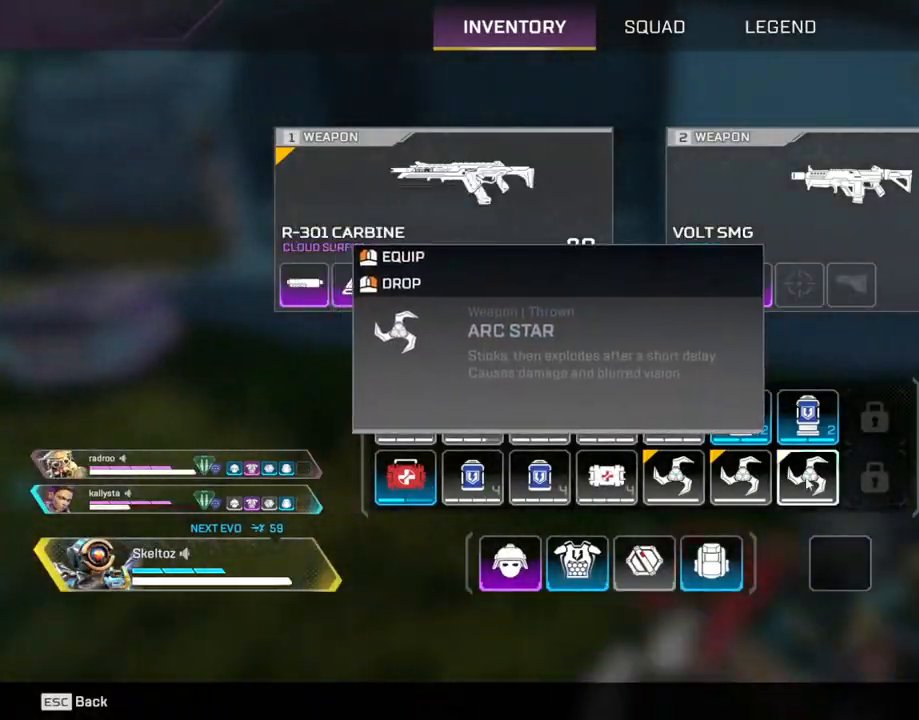
Gameplay with keyboard and mouse; each line is a JSON object with the keys and mouse buttons held at the frame after it. "events" lists presses ("down") and releases ("up") of "1", "2", "3", "4", "5", "a", "alt", "b", "c", "ctrl", "d", "e", "f", "g", "q", "r", "s", "shift", "space", "t", "tab", "tilde", "v", "w", "x", "z", "mouse_left", "mouse_wheel", "mouse_right", "mouse_mb4" and "mouse_mb5" between this image and that frame as [ms after this image, input, new state], when the widget could be followed in between. "mouse_left", "mouse_wheel", "mouse_right", "mouse_mb4", "mouse_mb5" = the "left", "wheel", "right", "mb4", "mb5" buttons of the "mouse" list. No other keys are recorded. "wheel" means that the mouse wheel is clicked or scrolled. Mouse movement is not recorded.
{"keys": ["w"], "mouse": [], "events": [[33, "mouse_mb4", "down"], [83, "w", "down"], [183, "mouse_mb4", "up"], [233, "3", "down"], [367, "3", "up"], [367, "a", "up"]]}
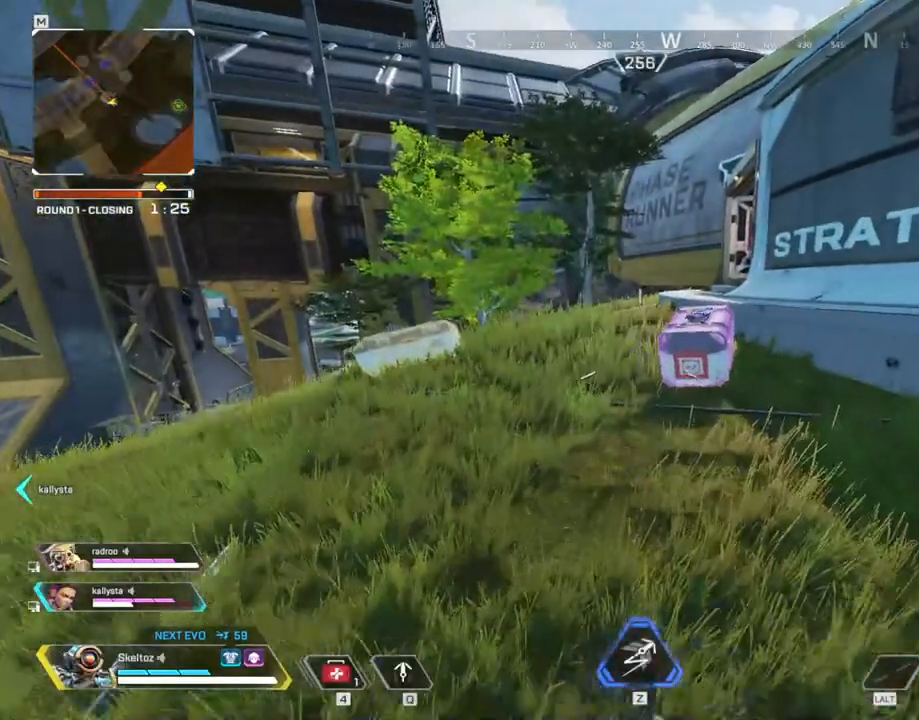
{"keys": ["e"], "mouse": [], "events": [[200, "e", "down"], [333, "w", "up"]]}
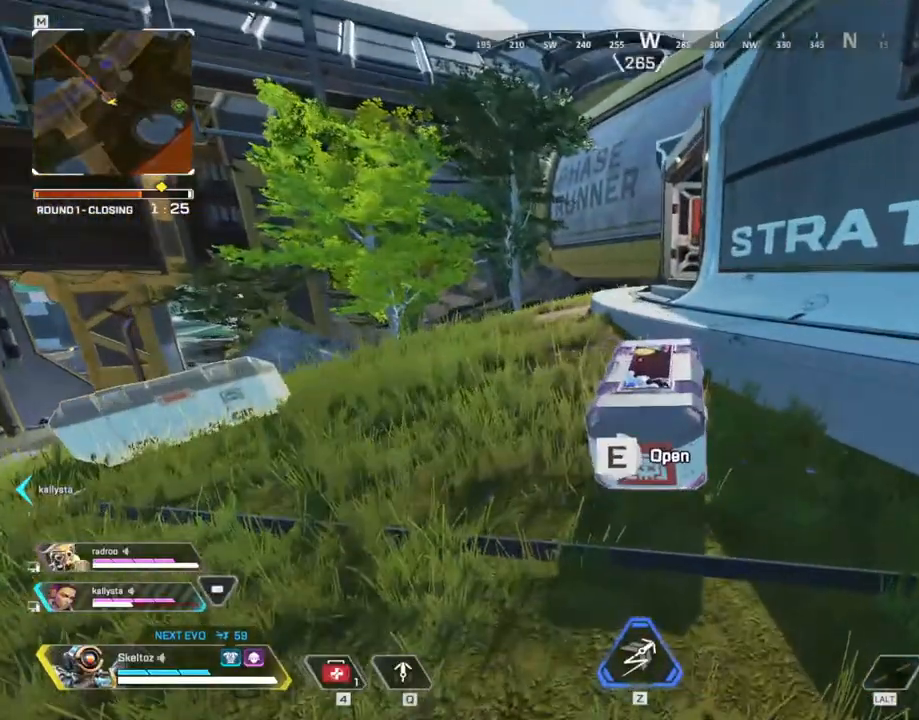
{"keys": ["d"], "mouse": [], "events": [[167, "e", "up"], [167, "s", "down"], [217, "a", "down"], [267, "s", "up"], [400, "d", "down"], [450, "a", "up"]]}
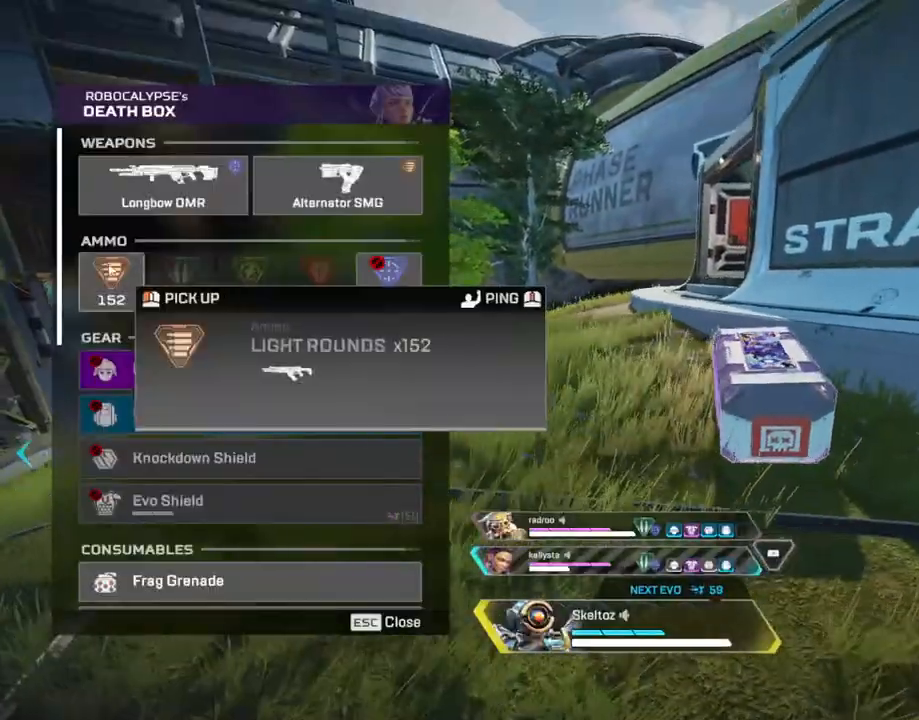
{"keys": ["a"], "mouse": ["mb4"], "events": [[83, "mouse_left", "down"], [183, "mouse_left", "up"], [233, "mouse_left", "down"], [267, "a", "down"], [317, "d", "up"], [417, "mouse_left", "up"], [500, "mouse_mb4", "down"]]}
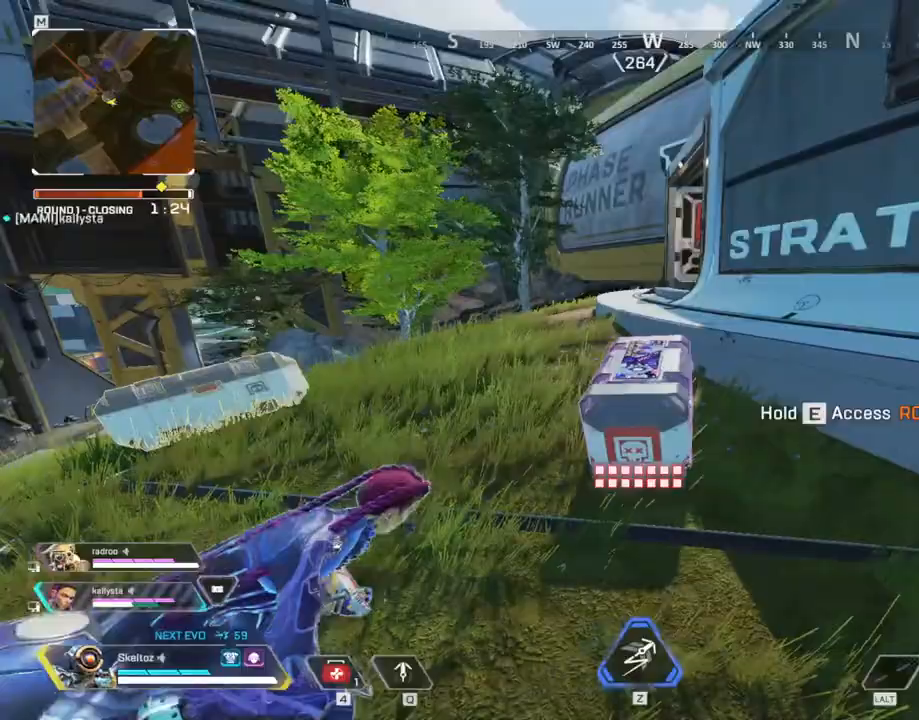
{"keys": ["a", "w"], "mouse": [], "events": [[100, "mouse_mb4", "up"], [200, "1", "down"], [283, "1", "up"], [433, "w", "down"]]}
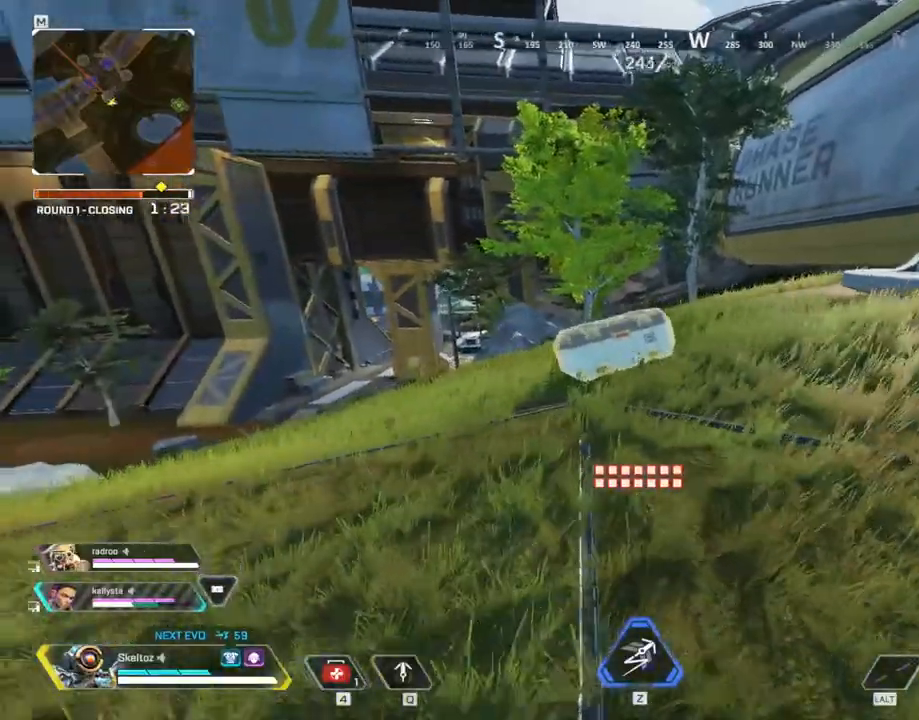
{"keys": ["a", "w"], "mouse": [], "events": [[17, "a", "up"], [67, "r", "down"], [67, "shift", "down"], [117, "shift", "up"], [150, "r", "up"], [200, "shift", "down"], [250, "r", "down"], [300, "r", "up"], [400, "a", "down"], [400, "shift", "up"]]}
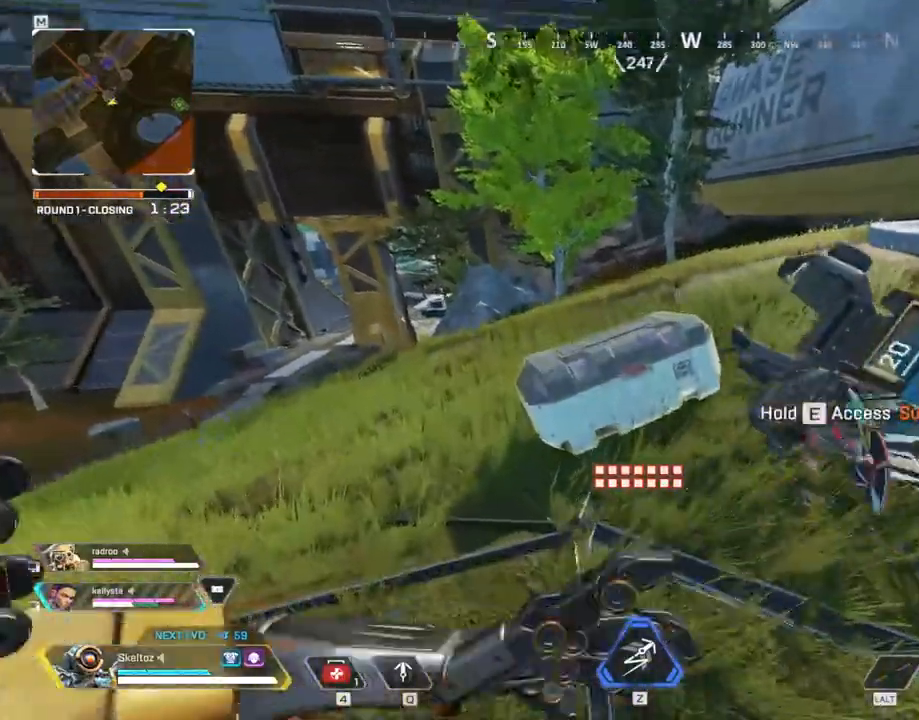
{"keys": ["w"], "mouse": [], "events": [[33, "e", "down"], [33, "w", "up"], [183, "a", "up"], [467, "w", "down"], [500, "e", "up"]]}
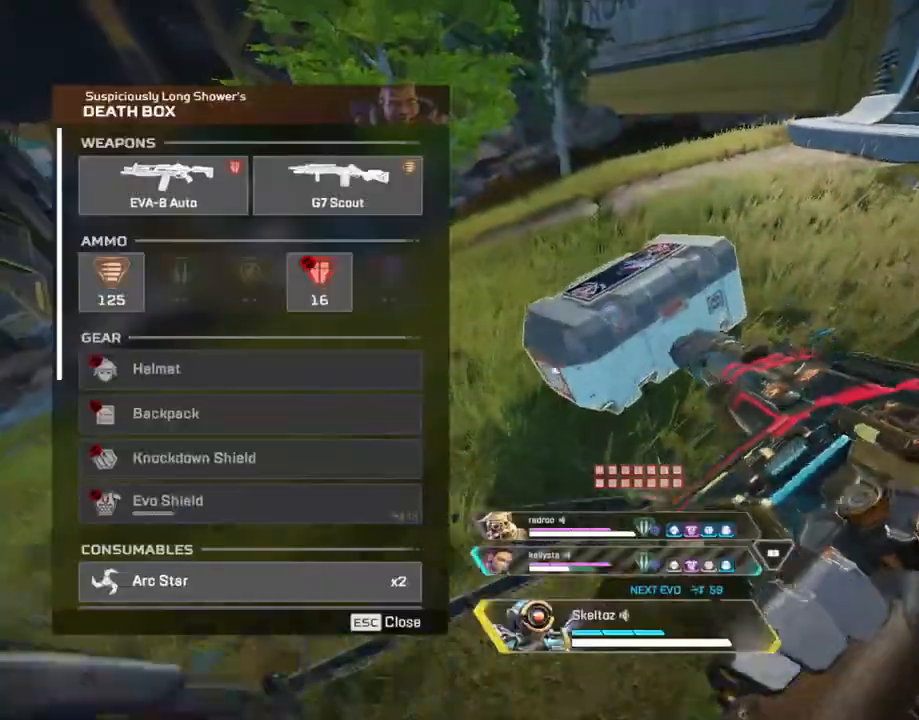
{"keys": ["s"], "mouse": ["left"], "events": [[183, "d", "down"], [200, "w", "up"], [333, "s", "down"], [433, "d", "up"], [433, "mouse_left", "down"]]}
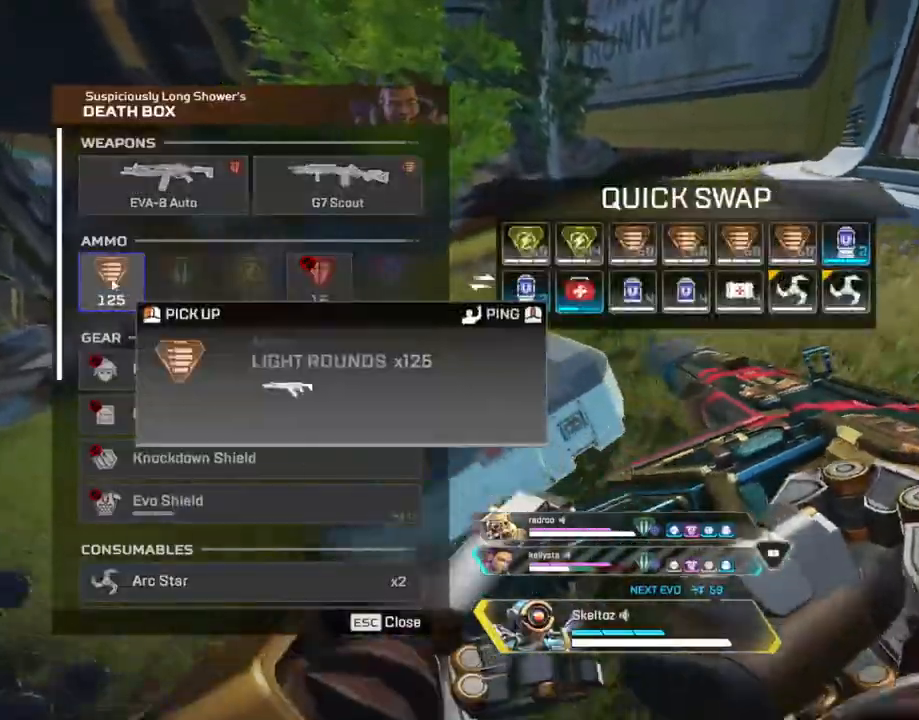
{"keys": ["d"], "mouse": [], "events": [[17, "mouse_left", "up"], [33, "s", "up"], [67, "mouse_left", "down"], [83, "w", "down"], [100, "w", "up"], [117, "a", "down"], [167, "mouse_left", "up"], [217, "mouse_left", "down"], [300, "d", "down"], [300, "mouse_left", "up"], [350, "a", "up"]]}
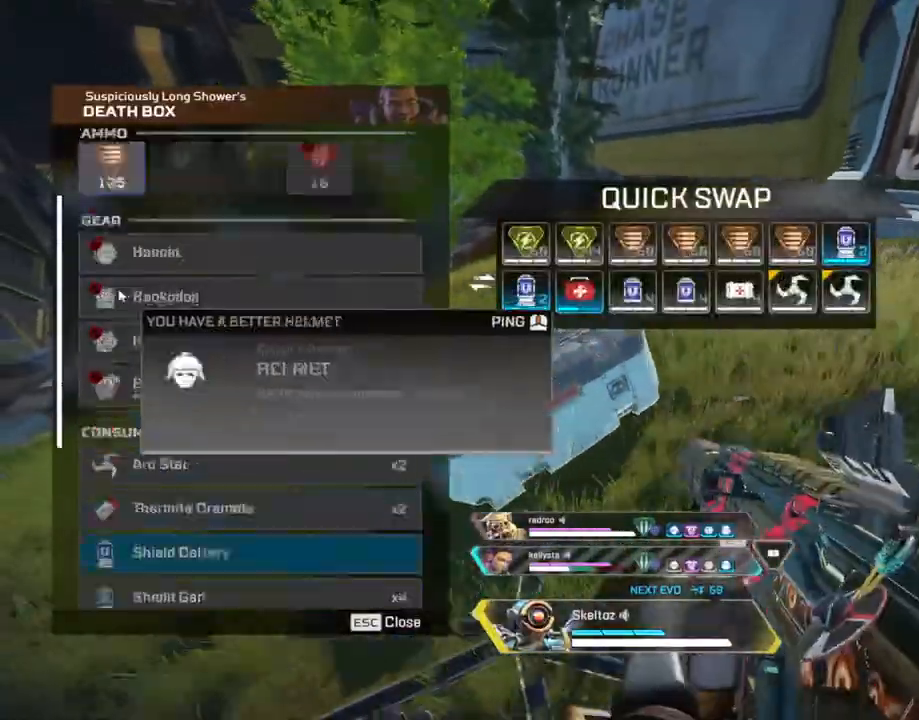
{"keys": ["a"], "mouse": [], "events": [[250, "a", "down"], [317, "d", "up"]]}
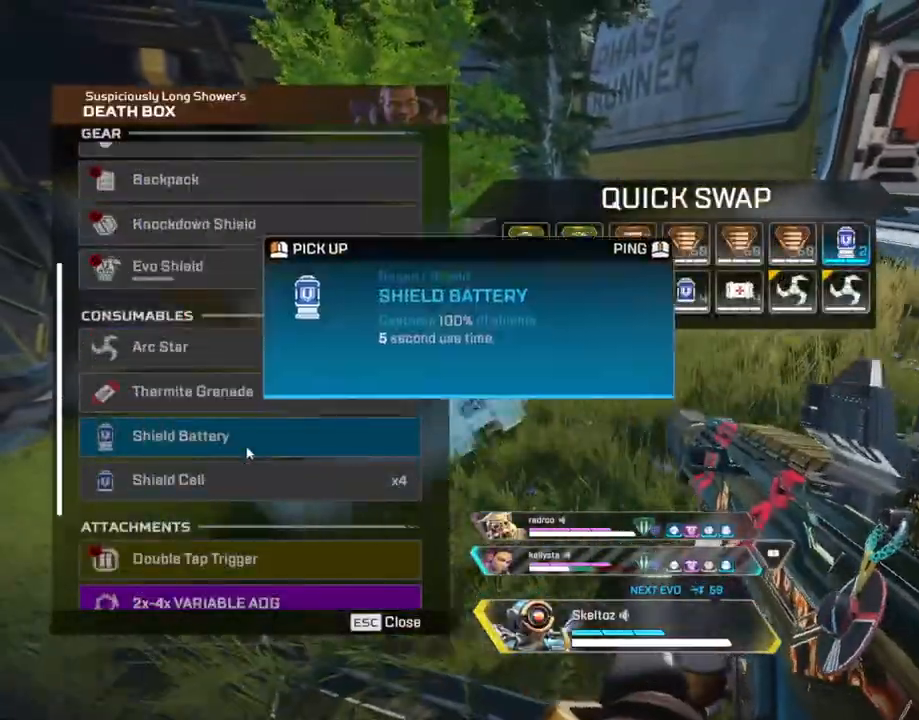
{"keys": ["d"], "mouse": [], "events": [[150, "d", "down"], [200, "a", "up"], [250, "mouse_left", "down"], [333, "mouse_left", "up"]]}
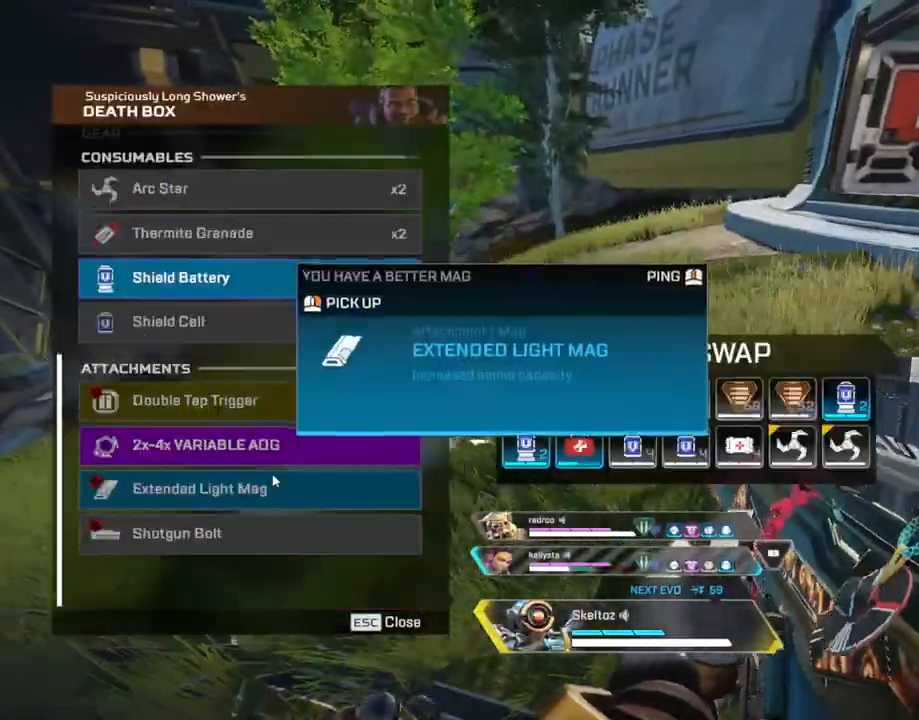
{"keys": ["a"], "mouse": [], "events": [[117, "a", "down"], [117, "d", "up"]]}
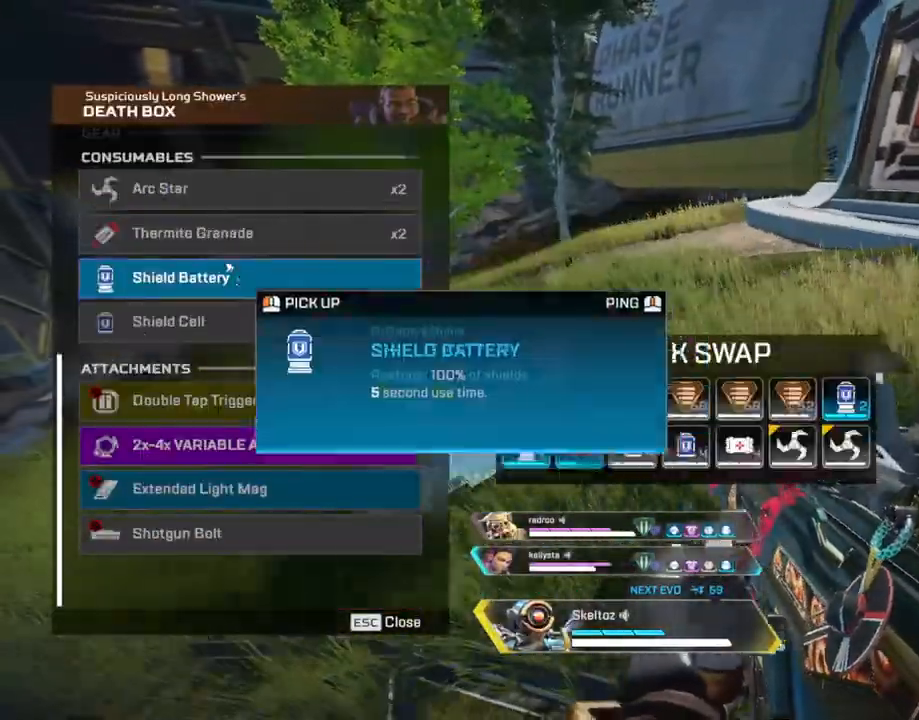
{"keys": ["d"], "mouse": ["left"], "events": [[33, "a", "up"], [33, "d", "down"], [83, "mouse_left", "down"], [133, "mouse_left", "up"], [233, "mouse_left", "down"], [417, "mouse_left", "up"], [450, "mouse_left", "down"]]}
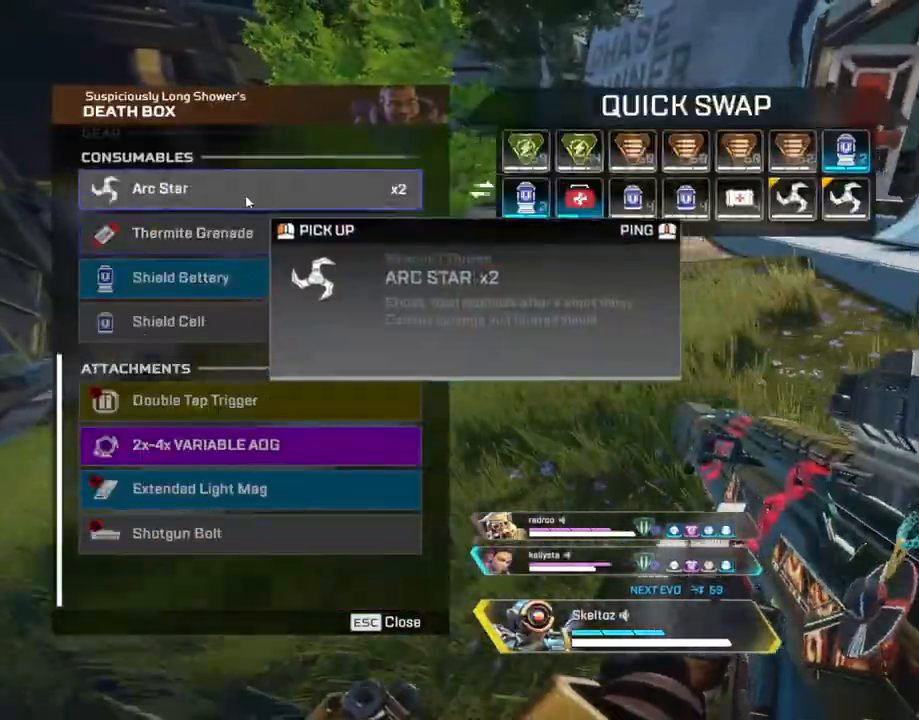
{"keys": ["shift", "w"], "mouse": [], "events": [[50, "mouse_left", "up"], [100, "d", "up"], [150, "w", "down"], [233, "mouse_mb4", "down"], [283, "3", "down"], [283, "shift", "down"], [383, "mouse_mb4", "up"], [433, "3", "up"]]}
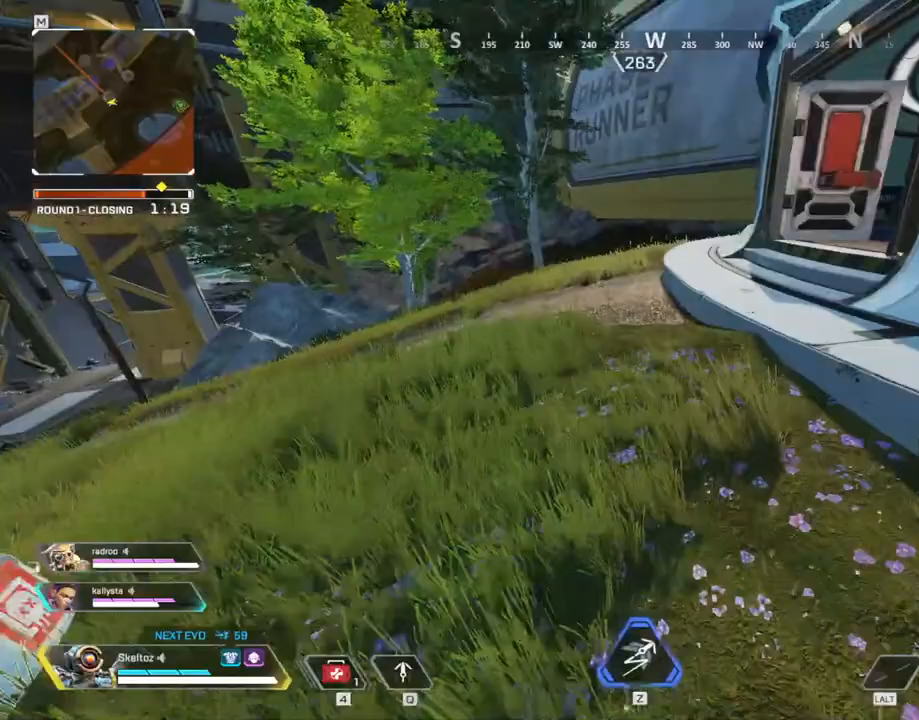
{"keys": ["shift", "space", "w"], "mouse": [], "events": [[350, "space", "down"]]}
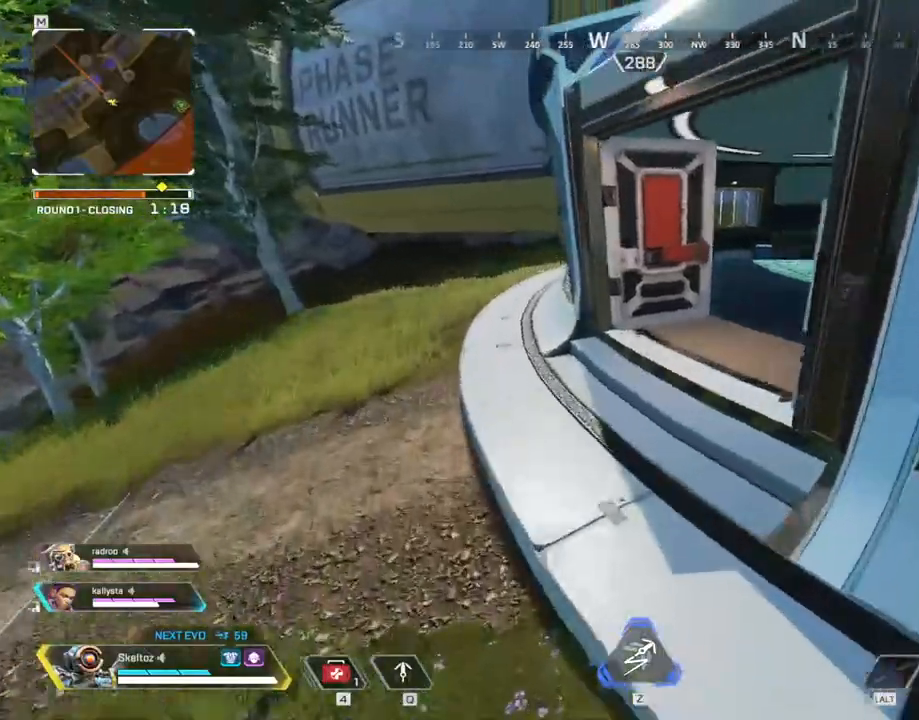
{"keys": ["shift", "w"], "mouse": [], "events": [[33, "space", "up"], [133, "d", "down"], [267, "d", "up"]]}
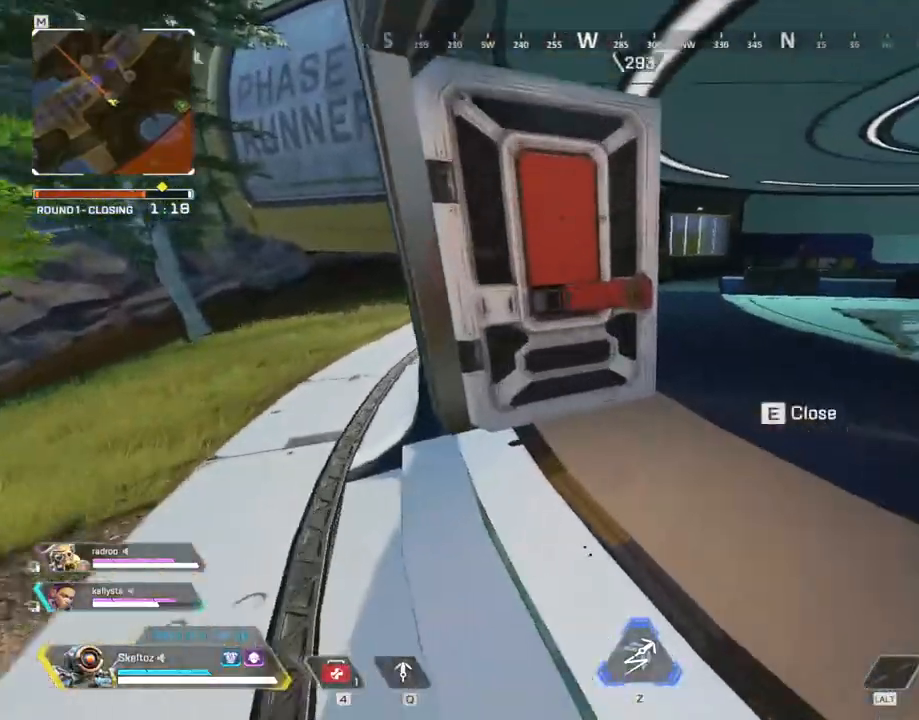
{"keys": ["shift", "w"], "mouse": [], "events": []}
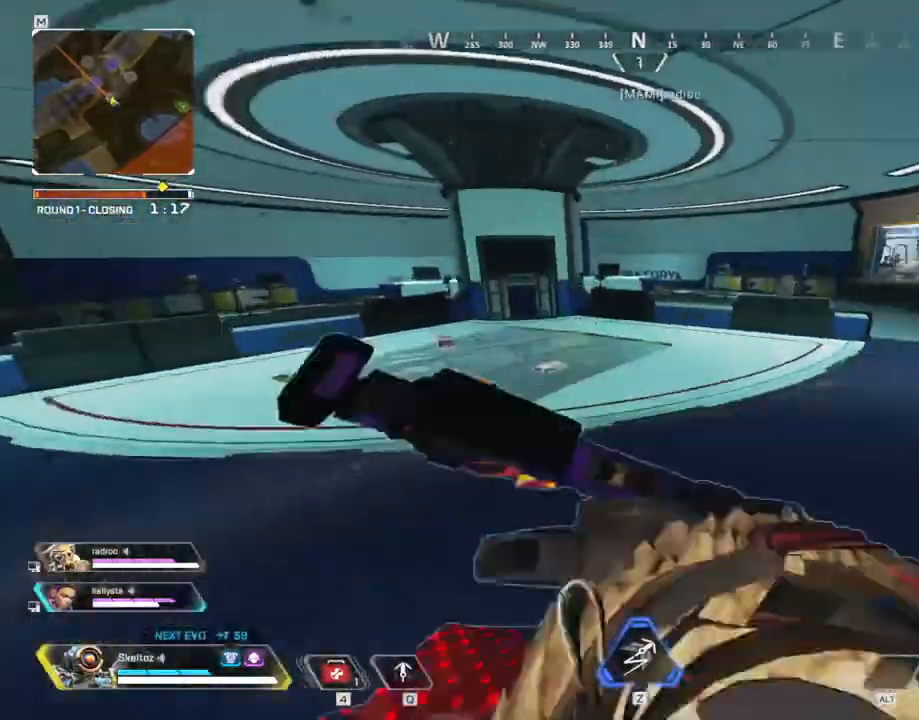
{"keys": ["shift", "w"], "mouse": [], "events": []}
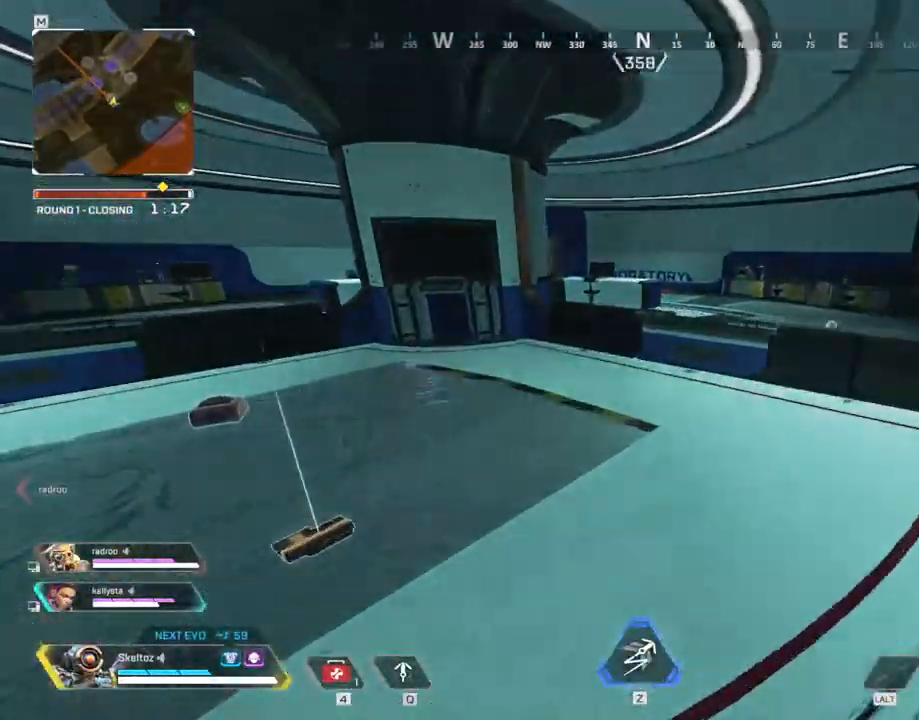
{"keys": ["shift", "w"], "mouse": [], "events": [[200, "space", "down"], [417, "space", "up"]]}
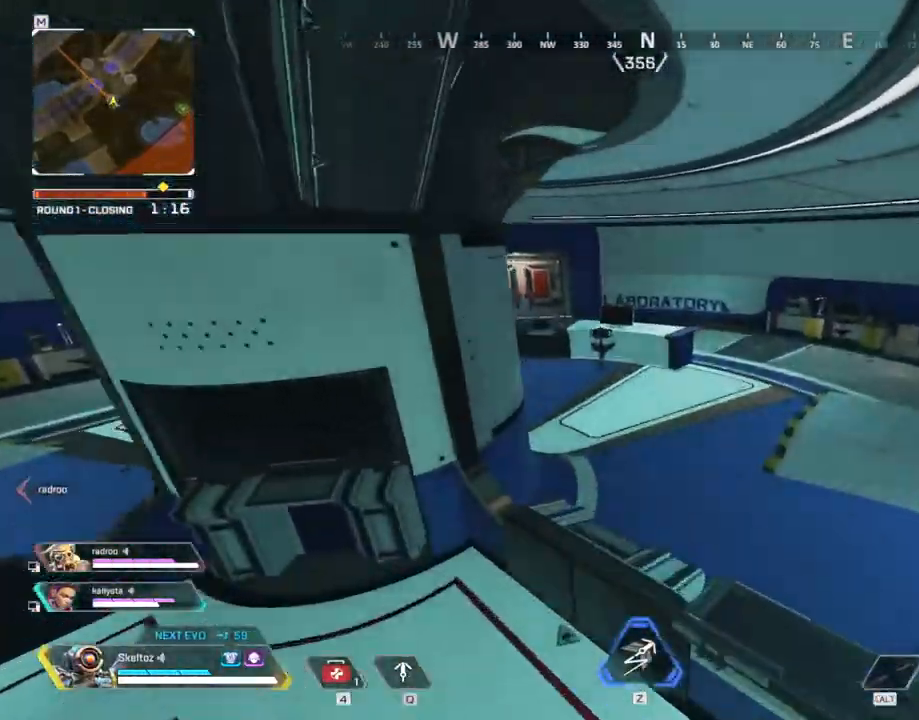
{"keys": ["shift", "w"], "mouse": [], "events": [[100, "shift", "up"], [200, "shift", "down"]]}
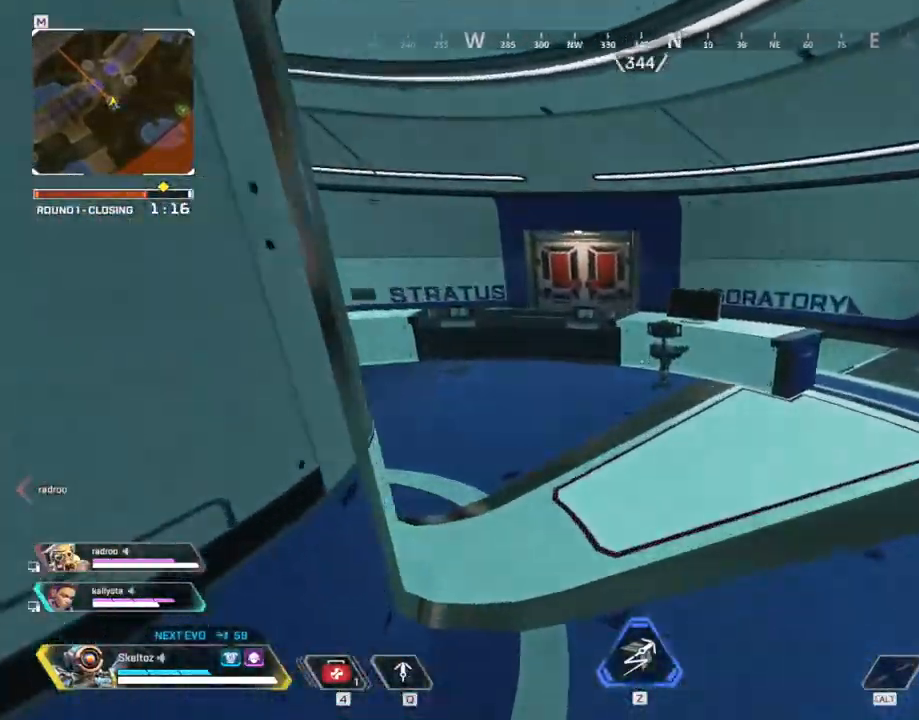
{"keys": ["shift", "space", "w"], "mouse": [], "events": [[467, "space", "down"]]}
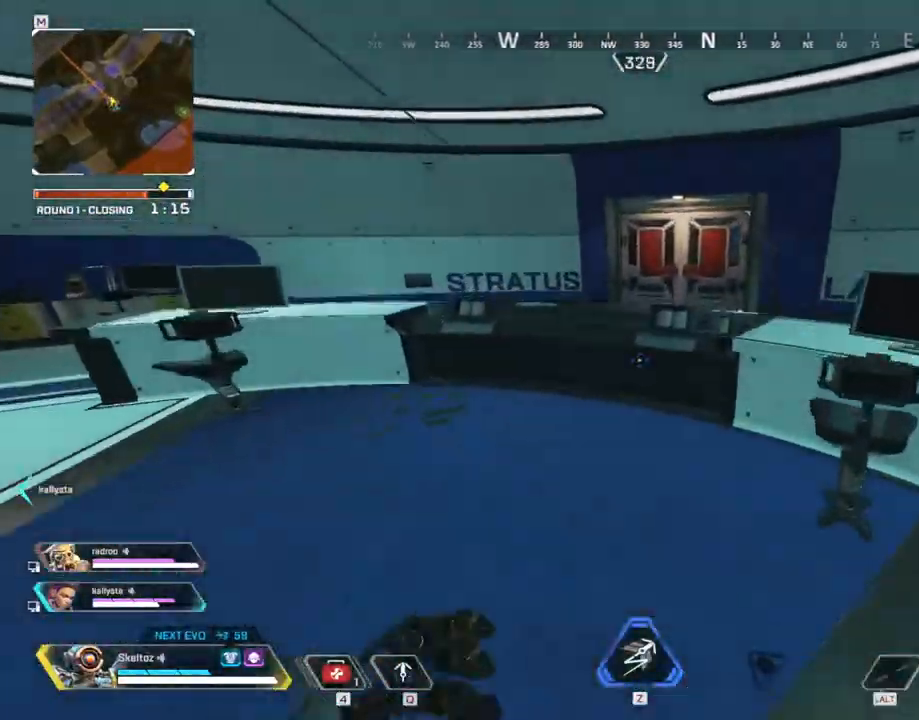
{"keys": ["w"], "mouse": [], "events": [[217, "space", "up"], [317, "shift", "up"]]}
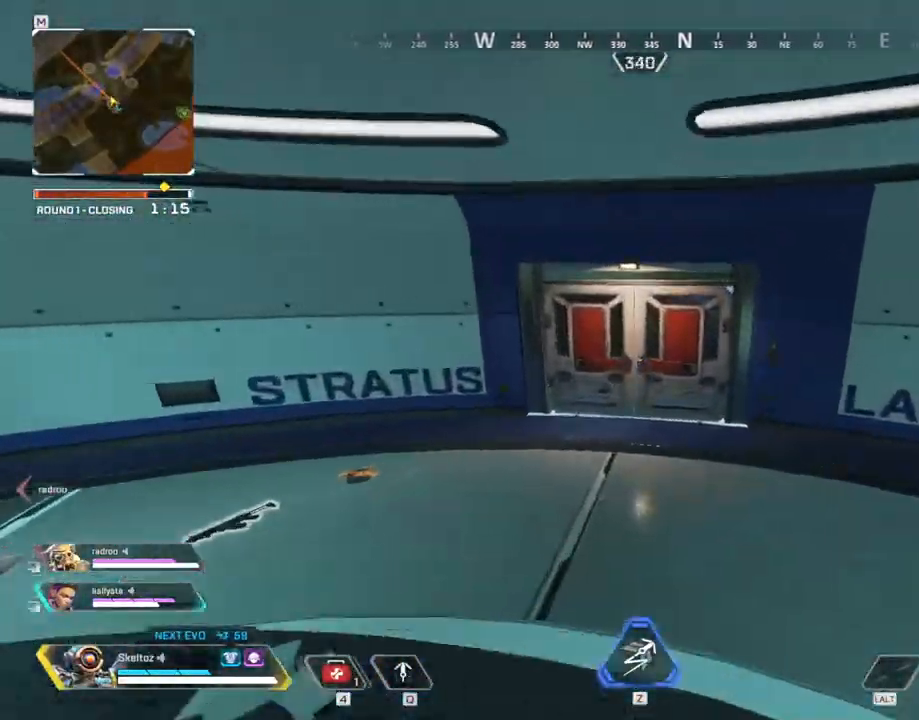
{"keys": ["e", "w"], "mouse": [], "events": [[50, "ctrl", "down"], [283, "ctrl", "up"], [483, "e", "down"]]}
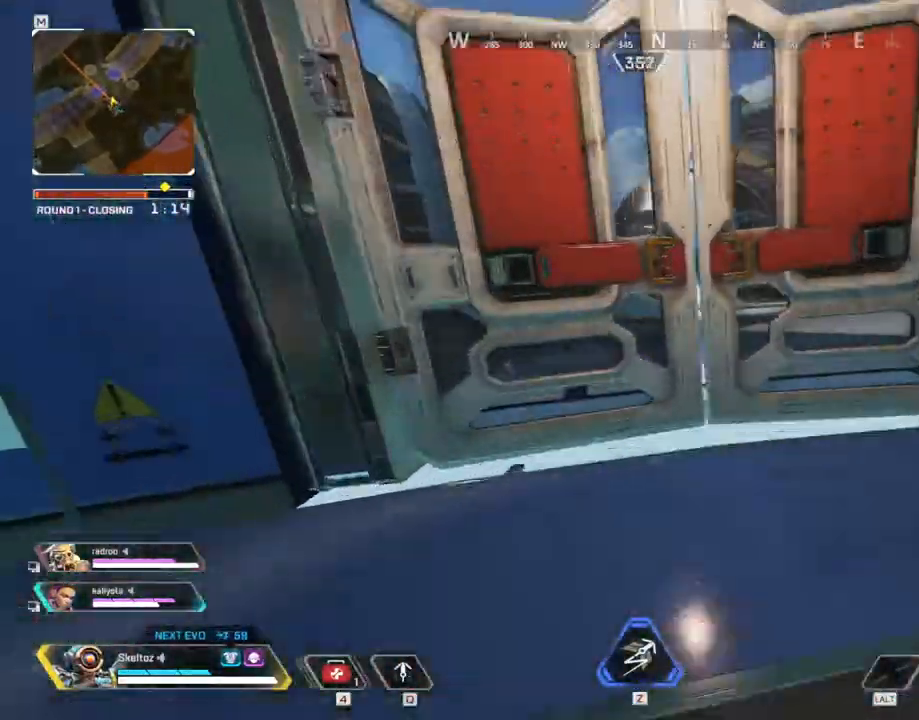
{"keys": ["d", "w"], "mouse": [], "events": [[117, "e", "up"], [300, "d", "down"]]}